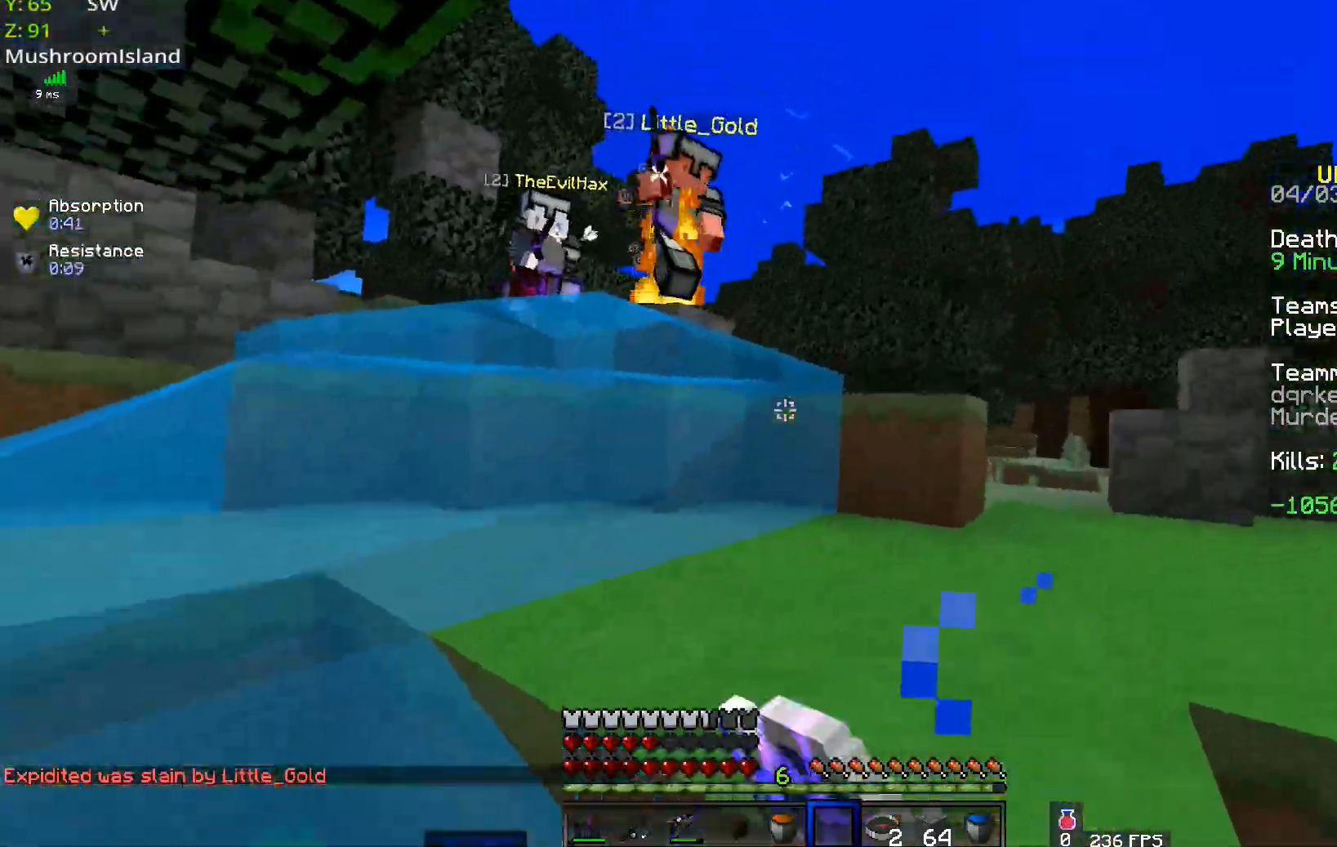
Gameplay with keyboard and mouse; each line is a JSON object with the keys and mouse buttons held at the frame after it. "events" lists presses ("down") and releases ("up") of "a", "d", "s", "space", "w", "mouse_left" and "mouse_right" between this image and that frame as [ms after this image, input, new state], when the widget could be followed in between. "mouse_left", "mouse_right" = the "left", "right" buttons of the "mouse" list. No other keys are recorded. Fast repeated clicks can show as one long hold. Mouse movement is not recorded.
{"keys": ["d", "space", "w"], "mouse": ["right"], "events": [[250, "mouse_right", "down"]]}
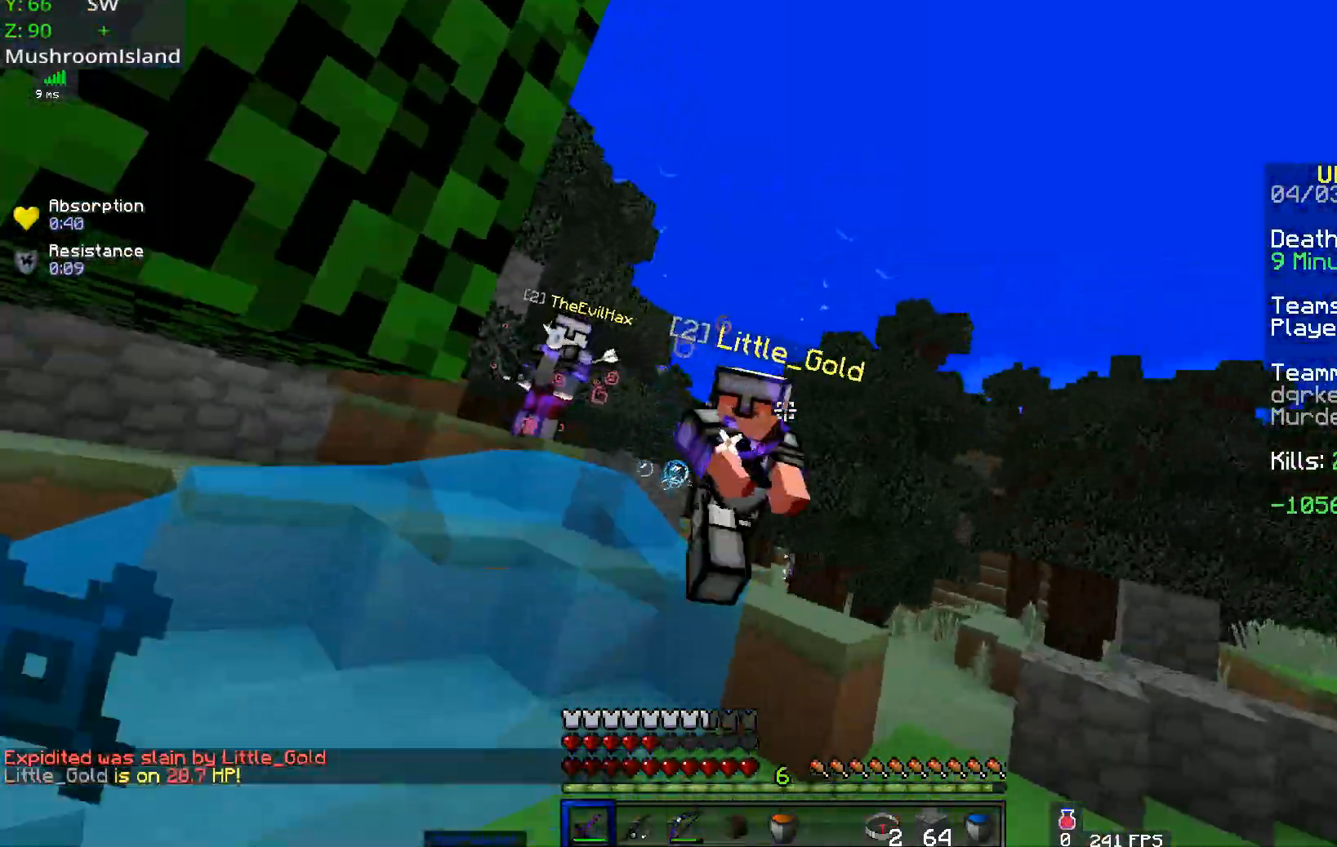
{"keys": ["d", "w"], "mouse": ["left", "right"], "events": [[17, "mouse_right", "up"], [100, "d", "up"], [100, "mouse_left", "down"], [400, "d", "down"], [400, "space", "up"], [450, "mouse_right", "down"]]}
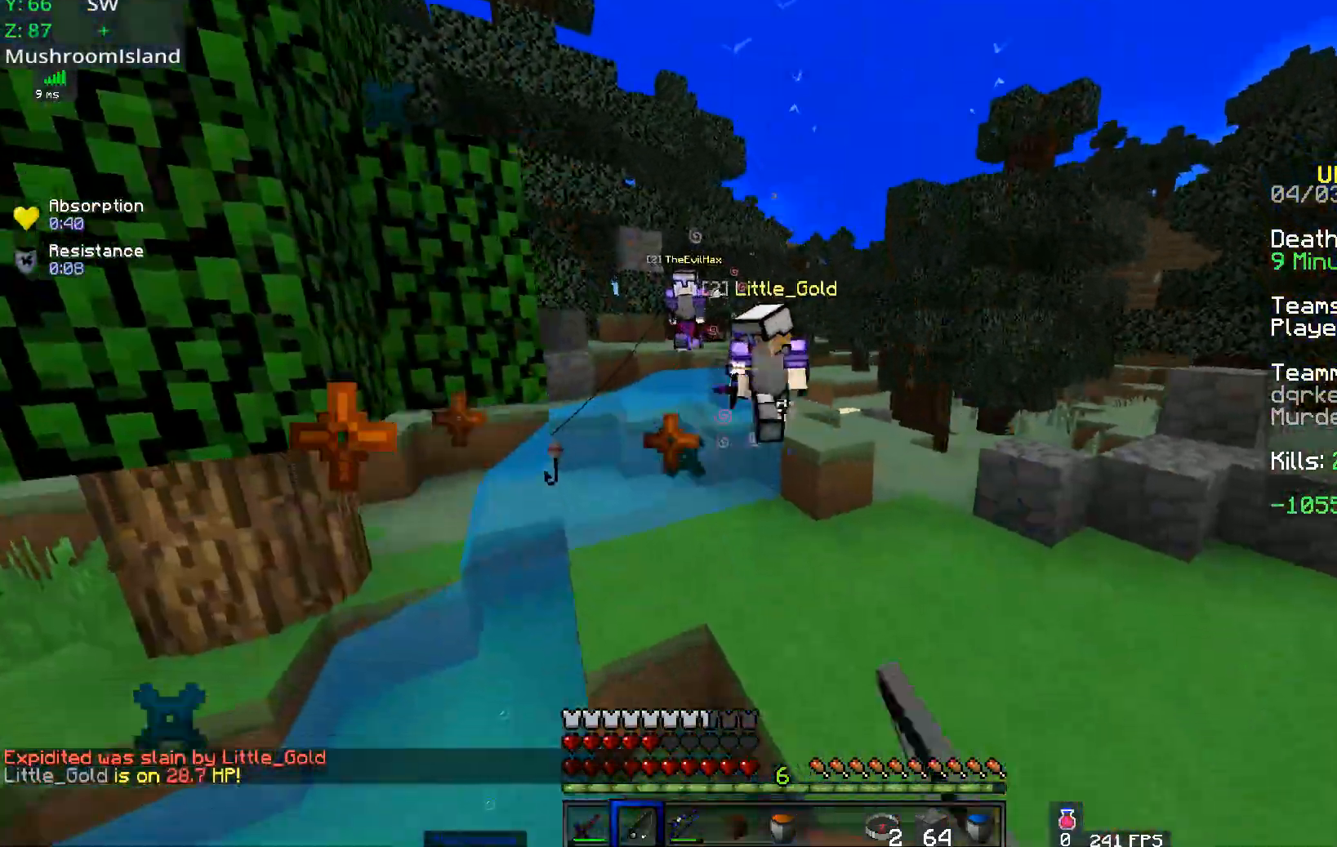
{"keys": ["d", "space", "w"], "mouse": ["left"], "events": [[50, "mouse_left", "up"], [150, "space", "down"], [183, "mouse_right", "up"], [500, "mouse_left", "down"]]}
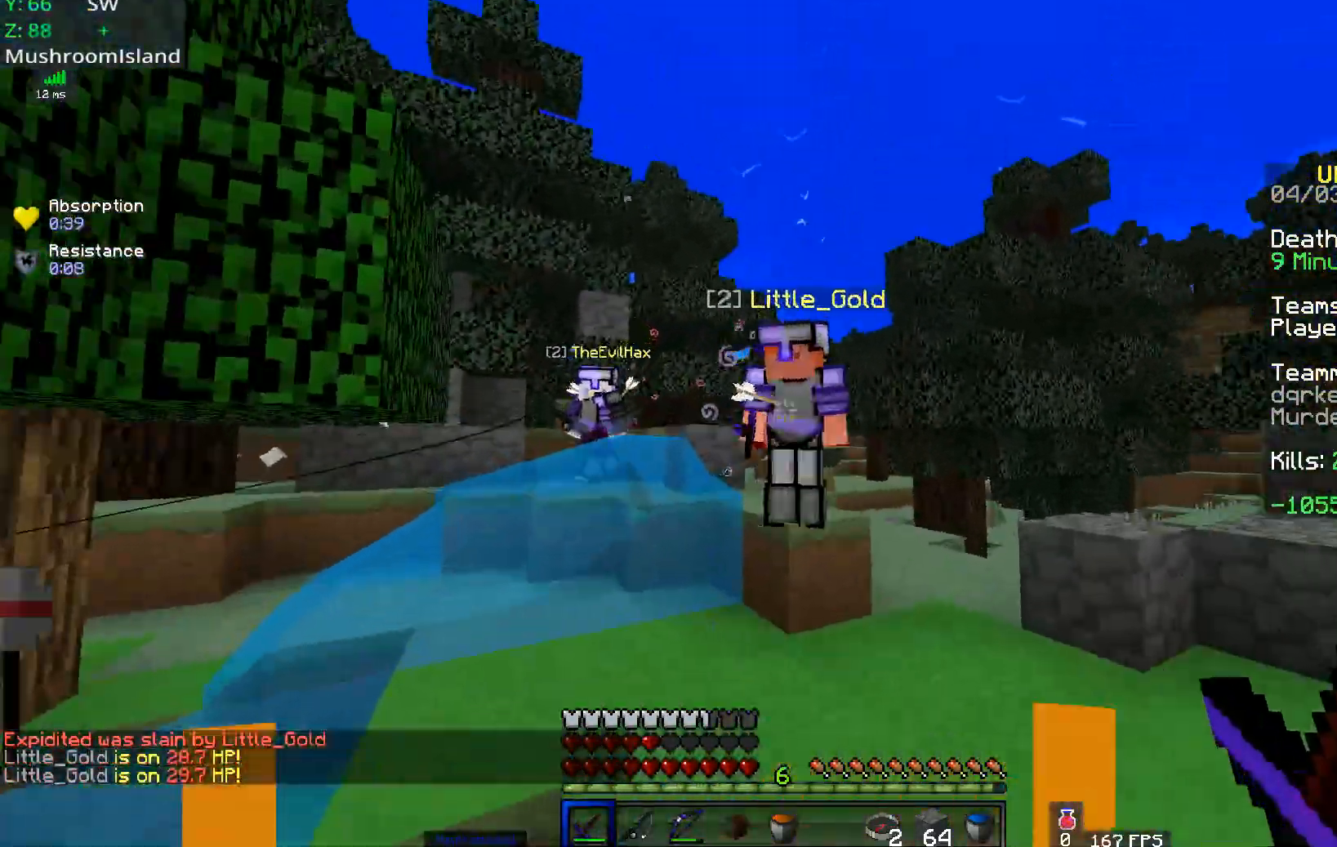
{"keys": ["d", "w"], "mouse": ["left"], "events": [[450, "space", "up"]]}
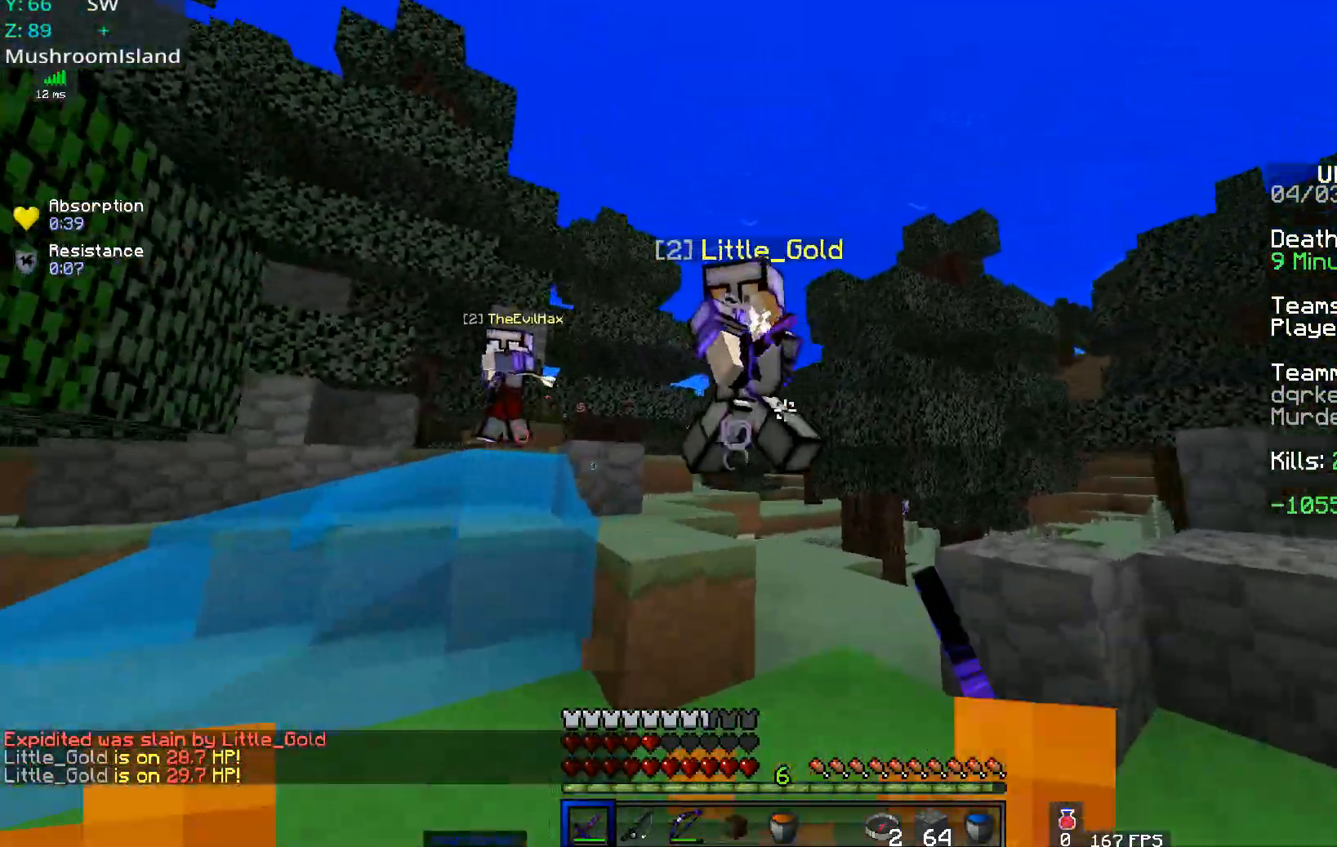
{"keys": ["w"], "mouse": ["left"], "events": [[251, "d", "up"]]}
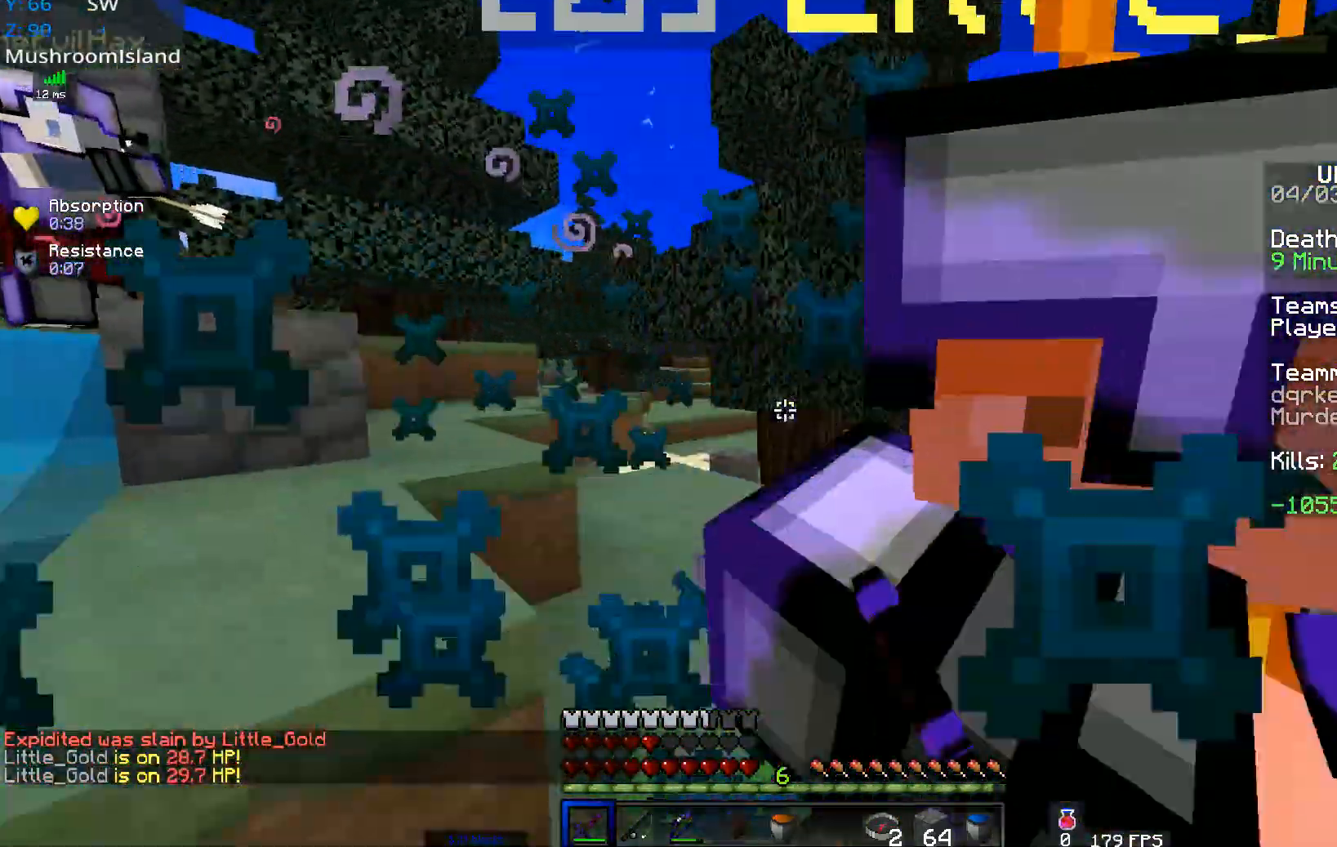
{"keys": ["a", "d", "w"], "mouse": ["left"], "events": [[250, "d", "down"], [400, "a", "down"]]}
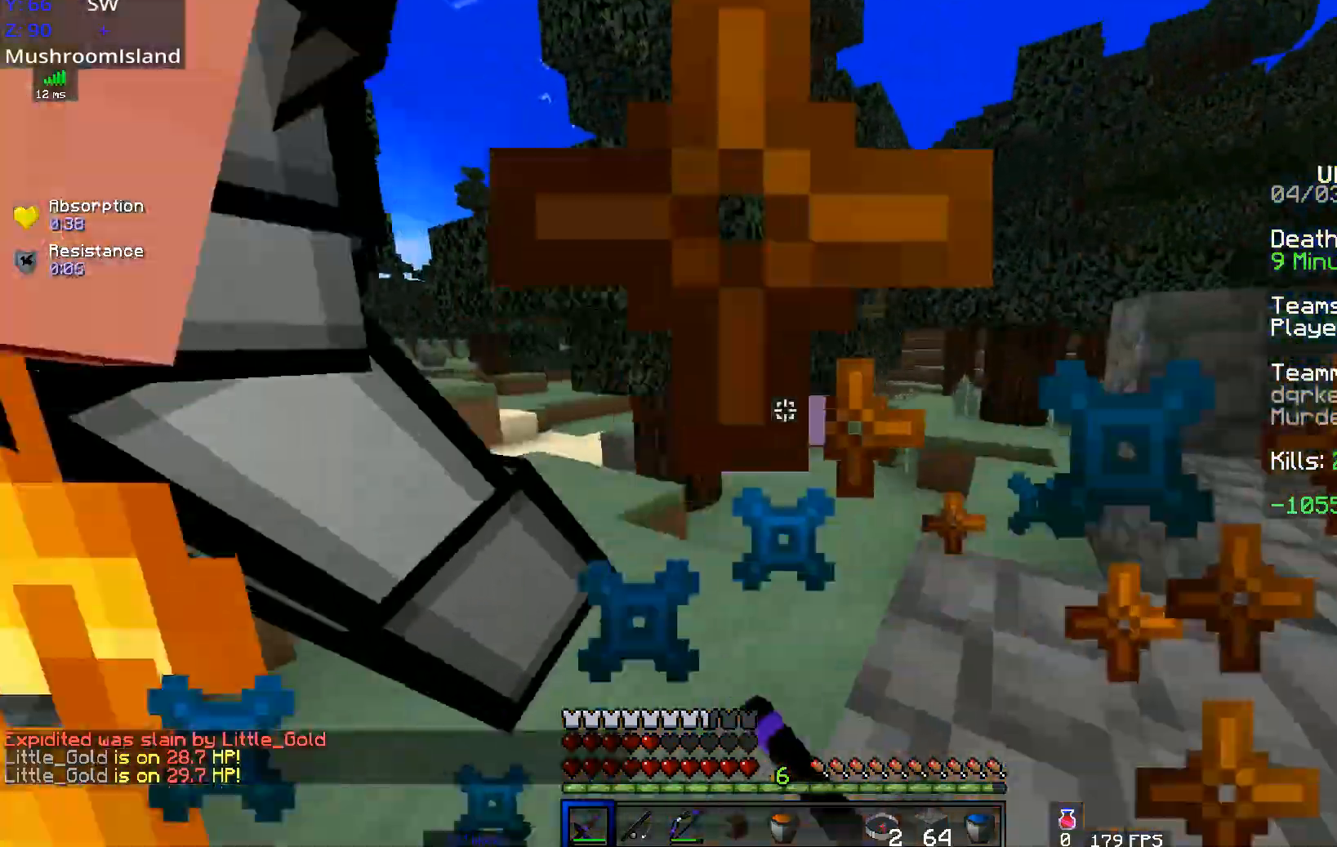
{"keys": ["a", "d", "w"], "mouse": ["left"], "events": [[166, "d", "up"], [300, "d", "down"]]}
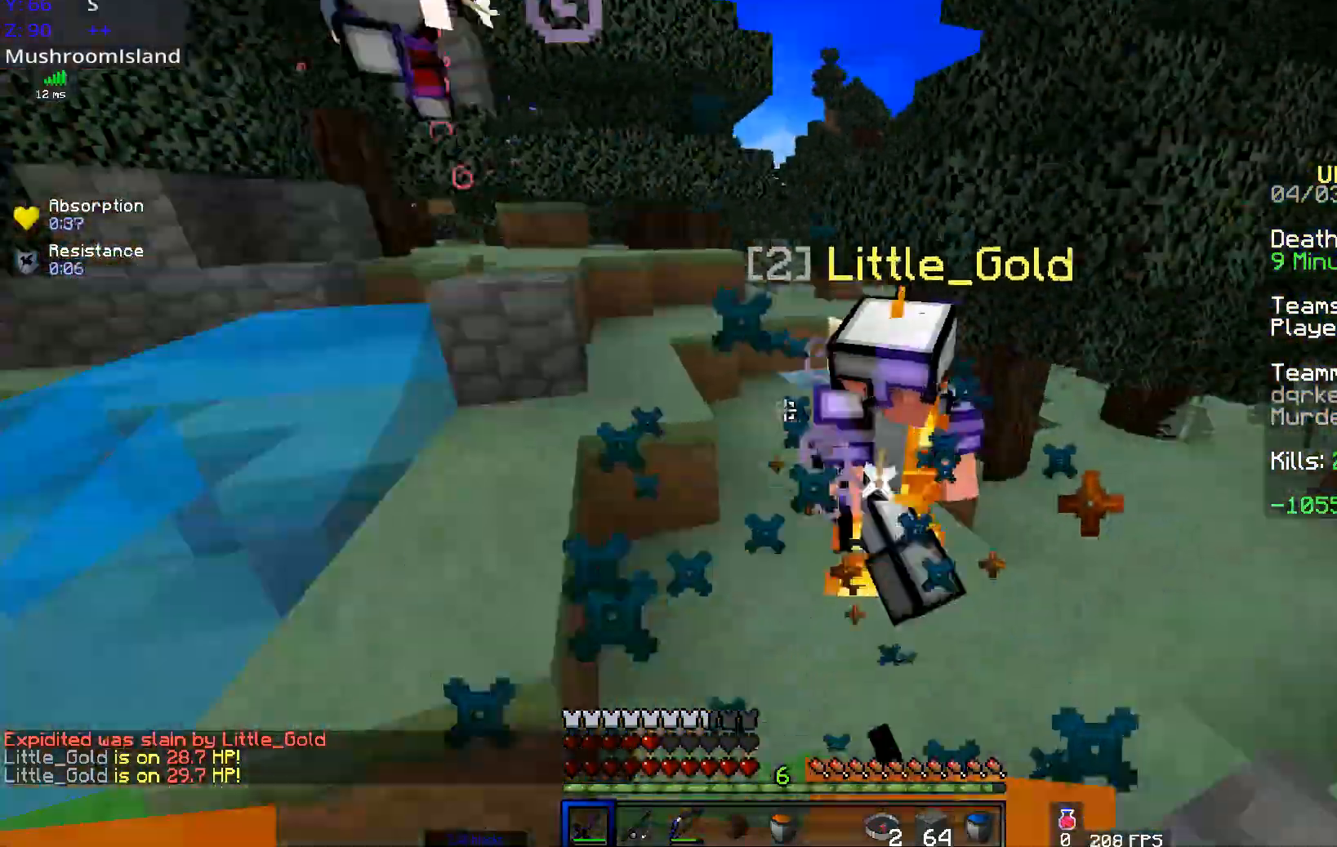
{"keys": ["w"], "mouse": ["left"], "events": [[50, "a", "up"], [267, "d", "up"]]}
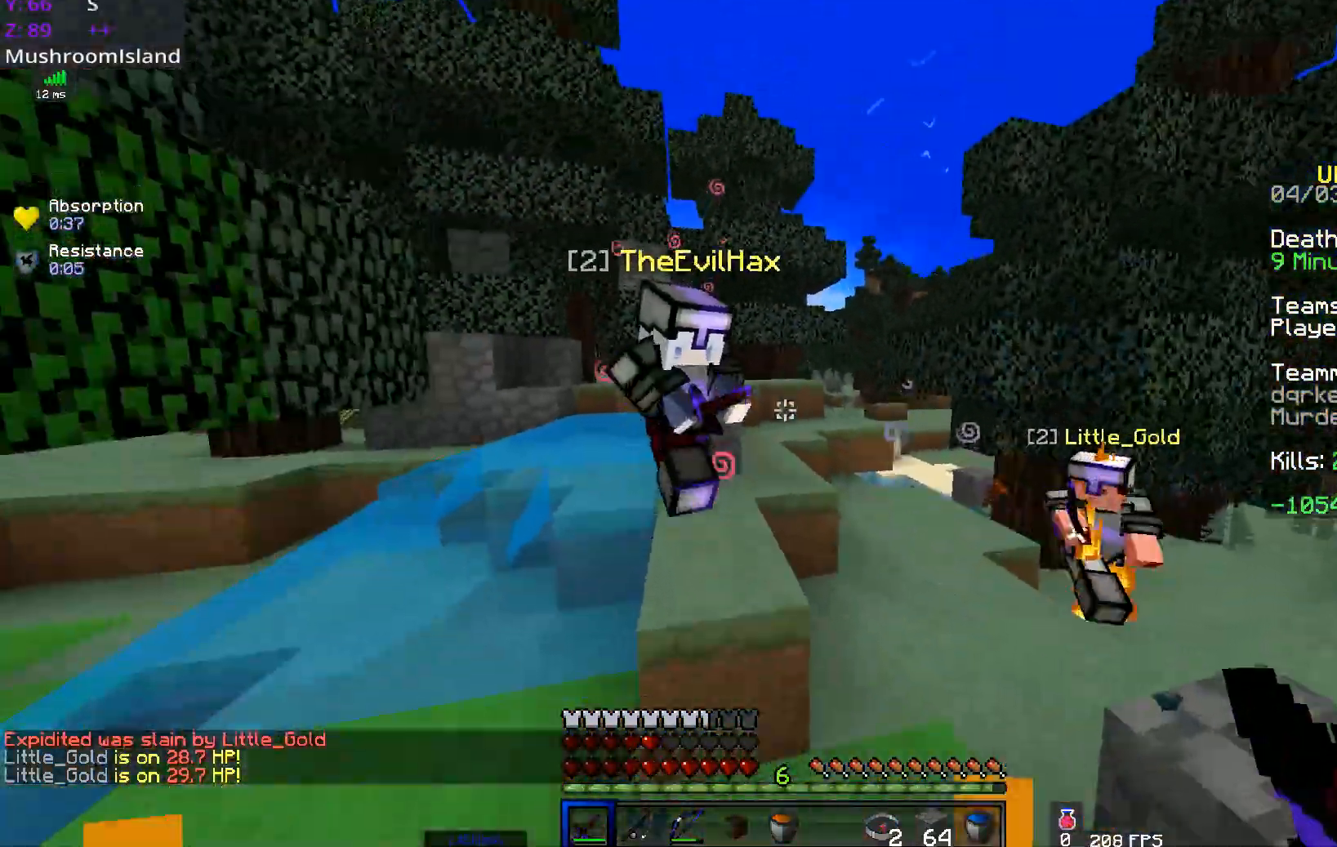
{"keys": ["w"], "mouse": ["left"], "events": []}
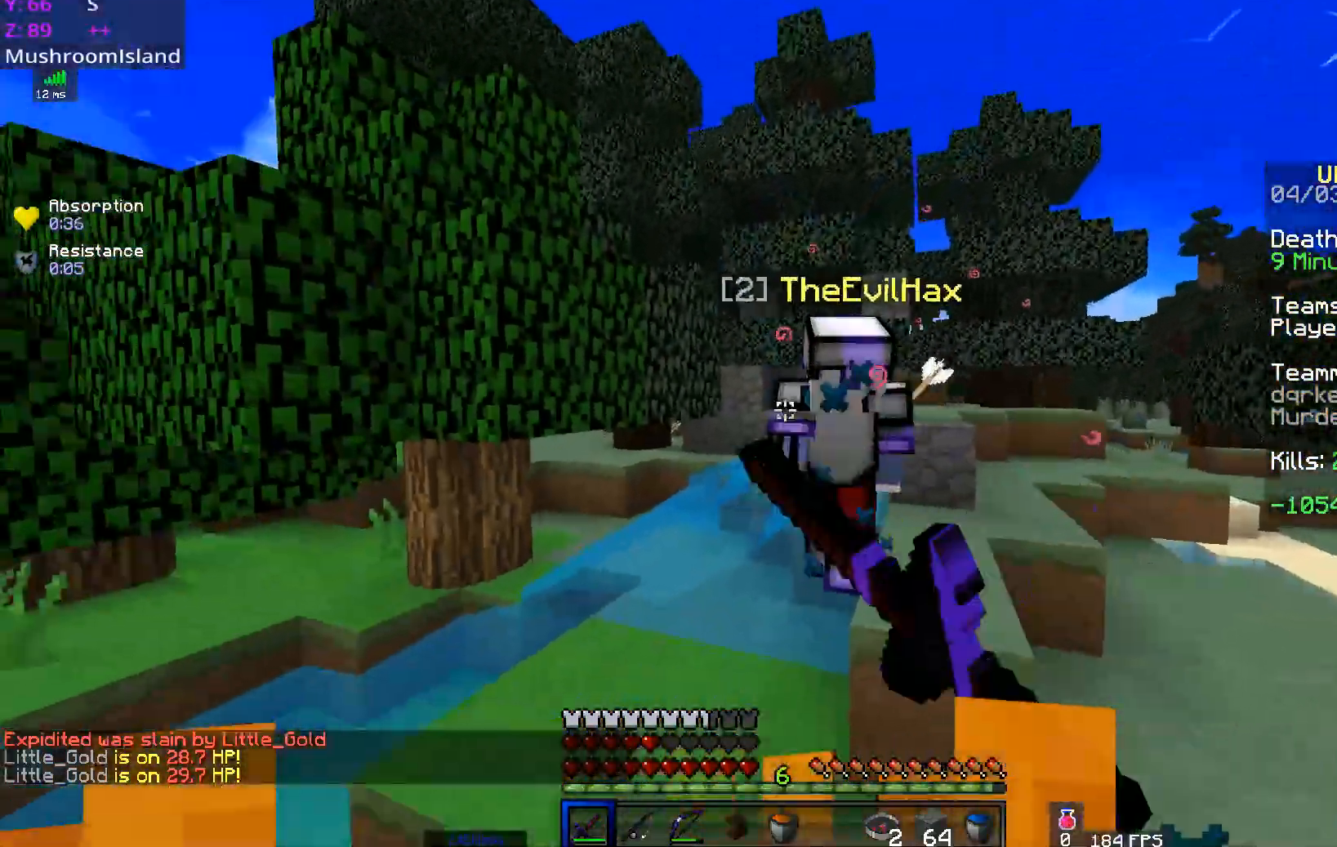
{"keys": ["d", "w"], "mouse": ["left"], "events": [[267, "d", "down"]]}
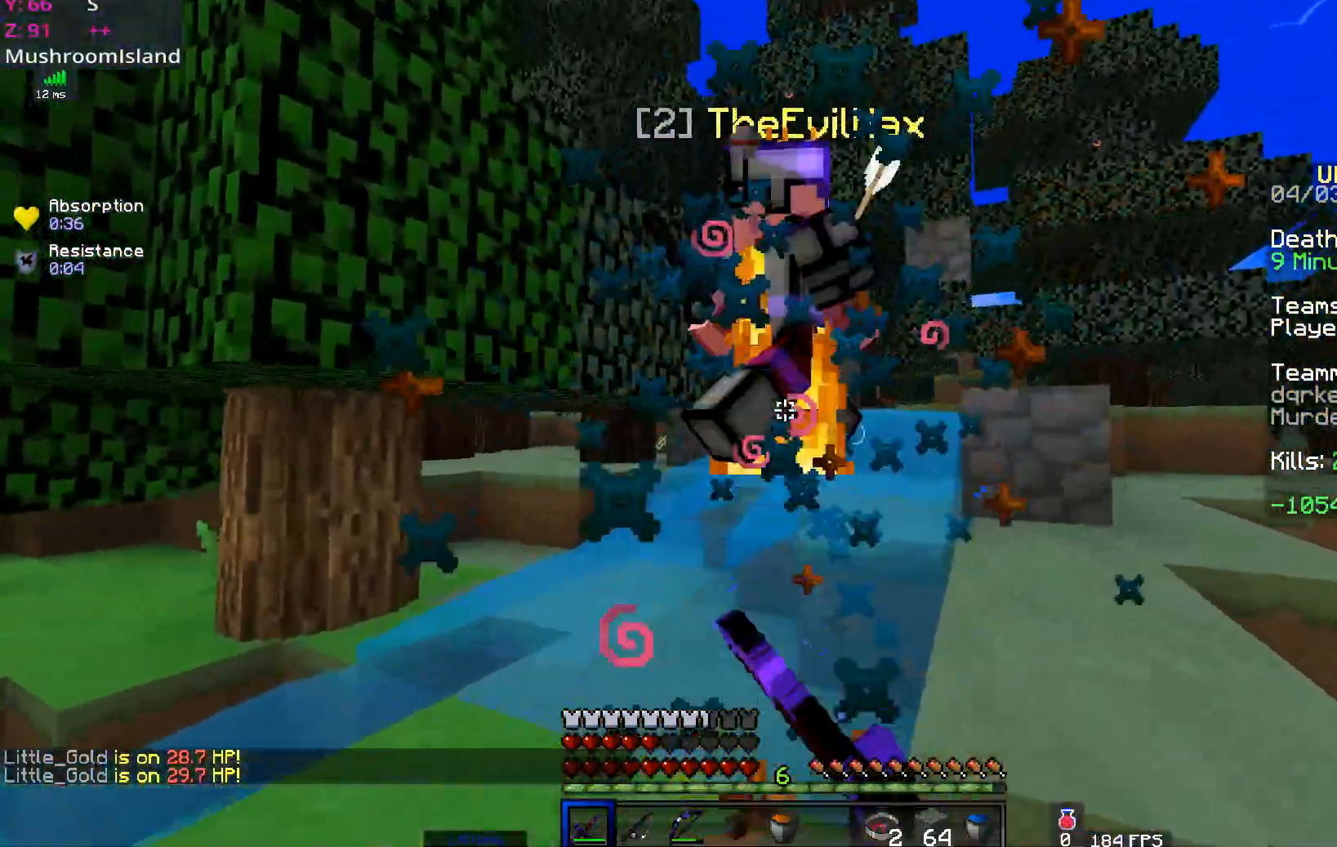
{"keys": ["d", "space", "w"], "mouse": ["left"], "events": [[17, "space", "down"]]}
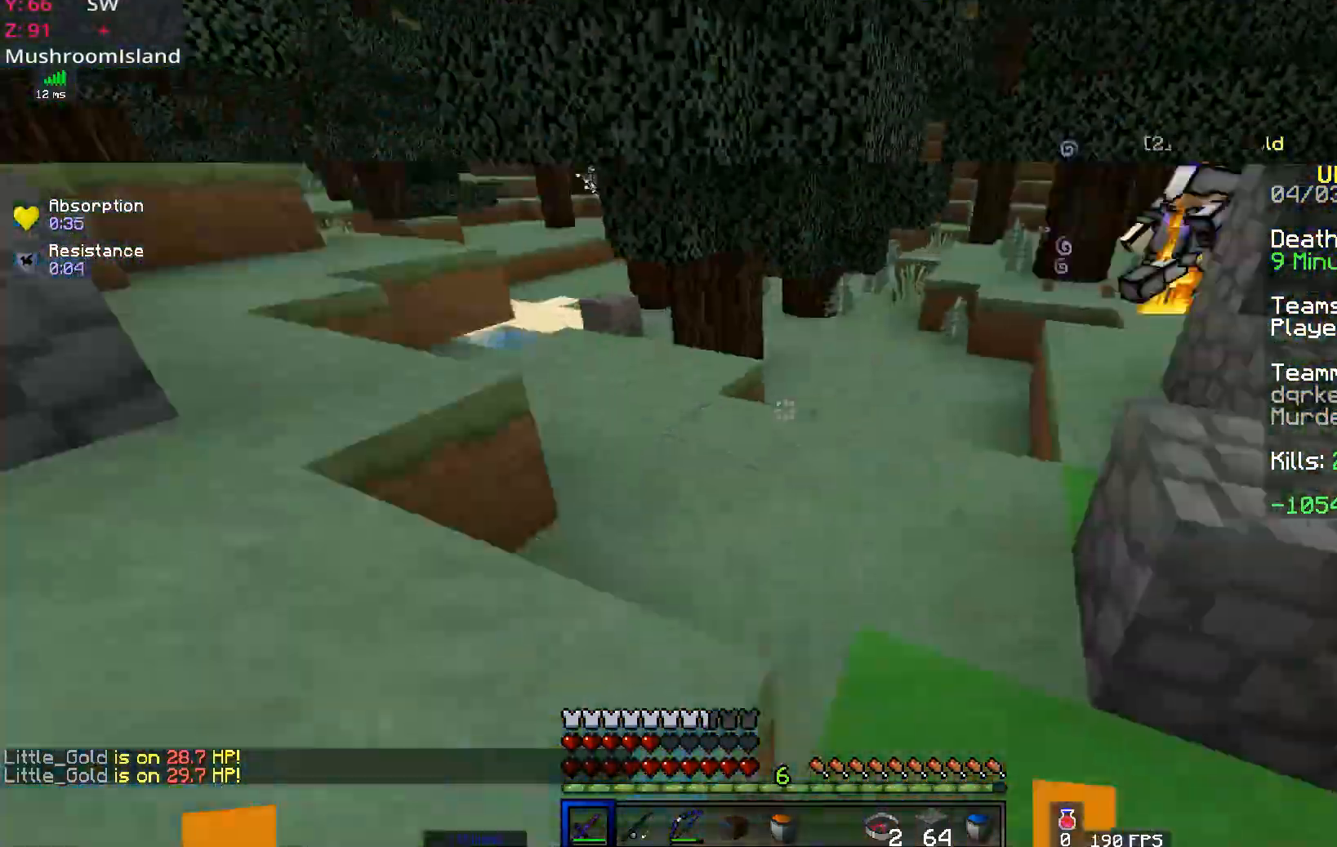
{"keys": ["a", "d", "w"], "mouse": [], "events": [[284, "space", "up"], [401, "a", "down"], [451, "mouse_left", "up"]]}
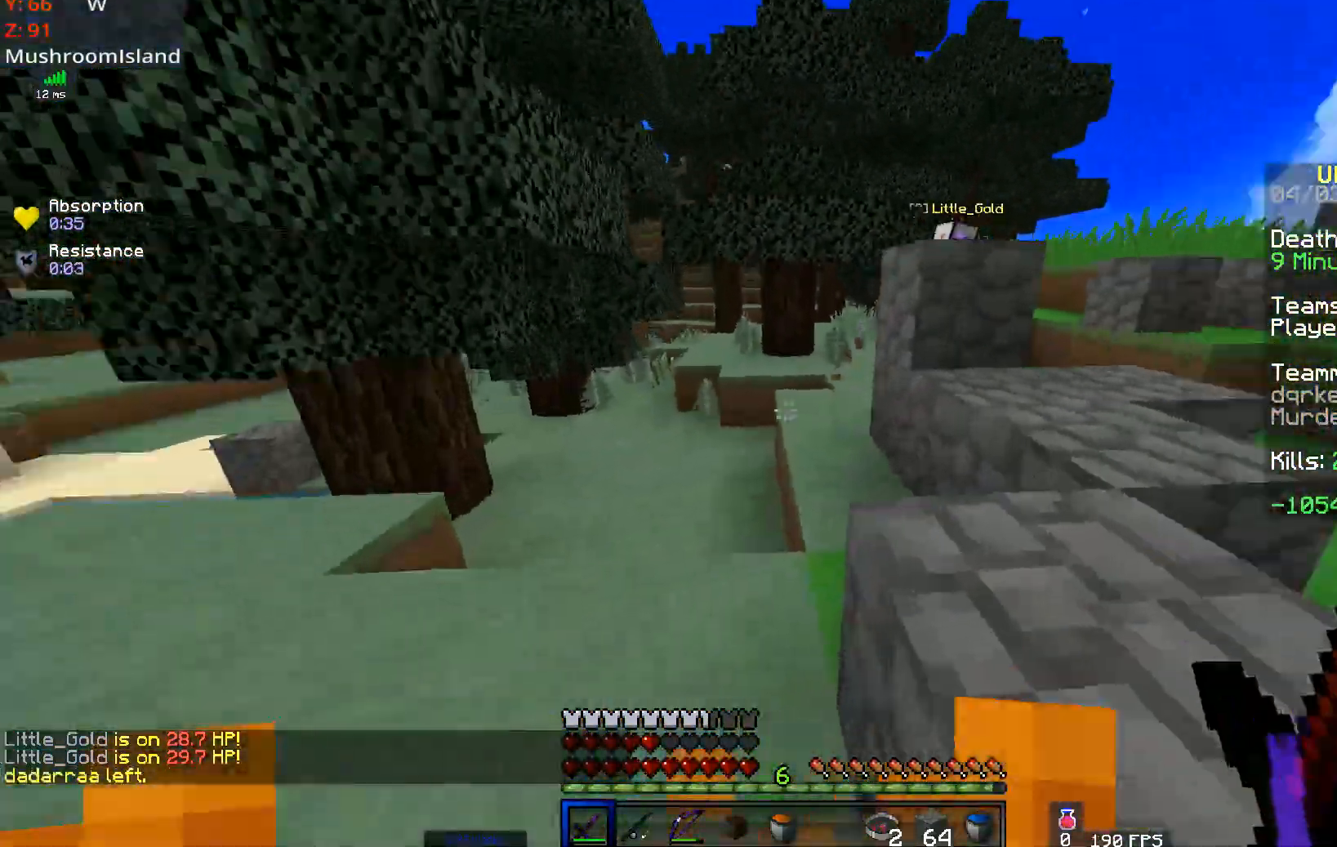
{"keys": ["space", "w"], "mouse": [], "events": [[83, "d", "up"], [250, "space", "down"], [283, "a", "up"]]}
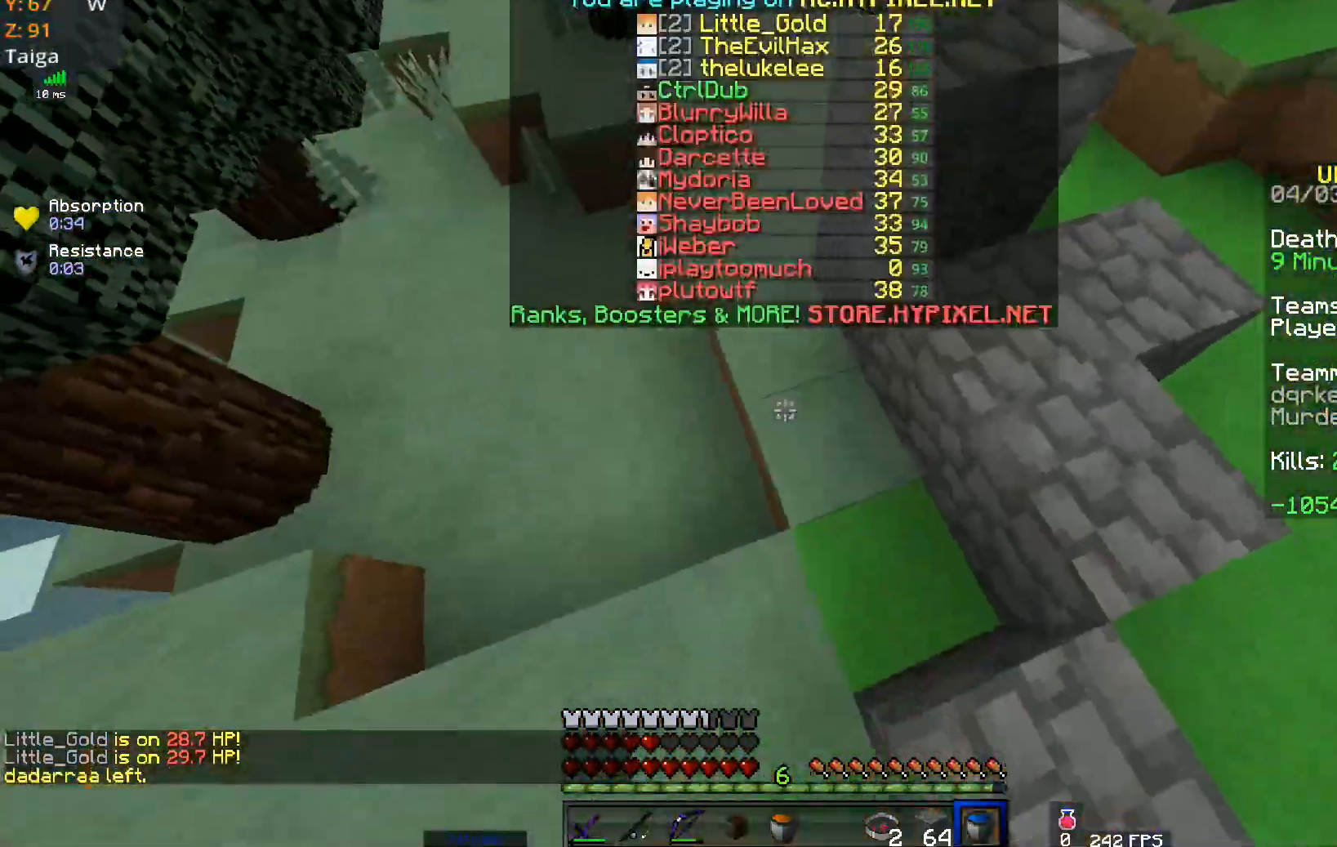
{"keys": ["w"], "mouse": ["right"], "events": [[84, "space", "up"], [201, "mouse_right", "down"]]}
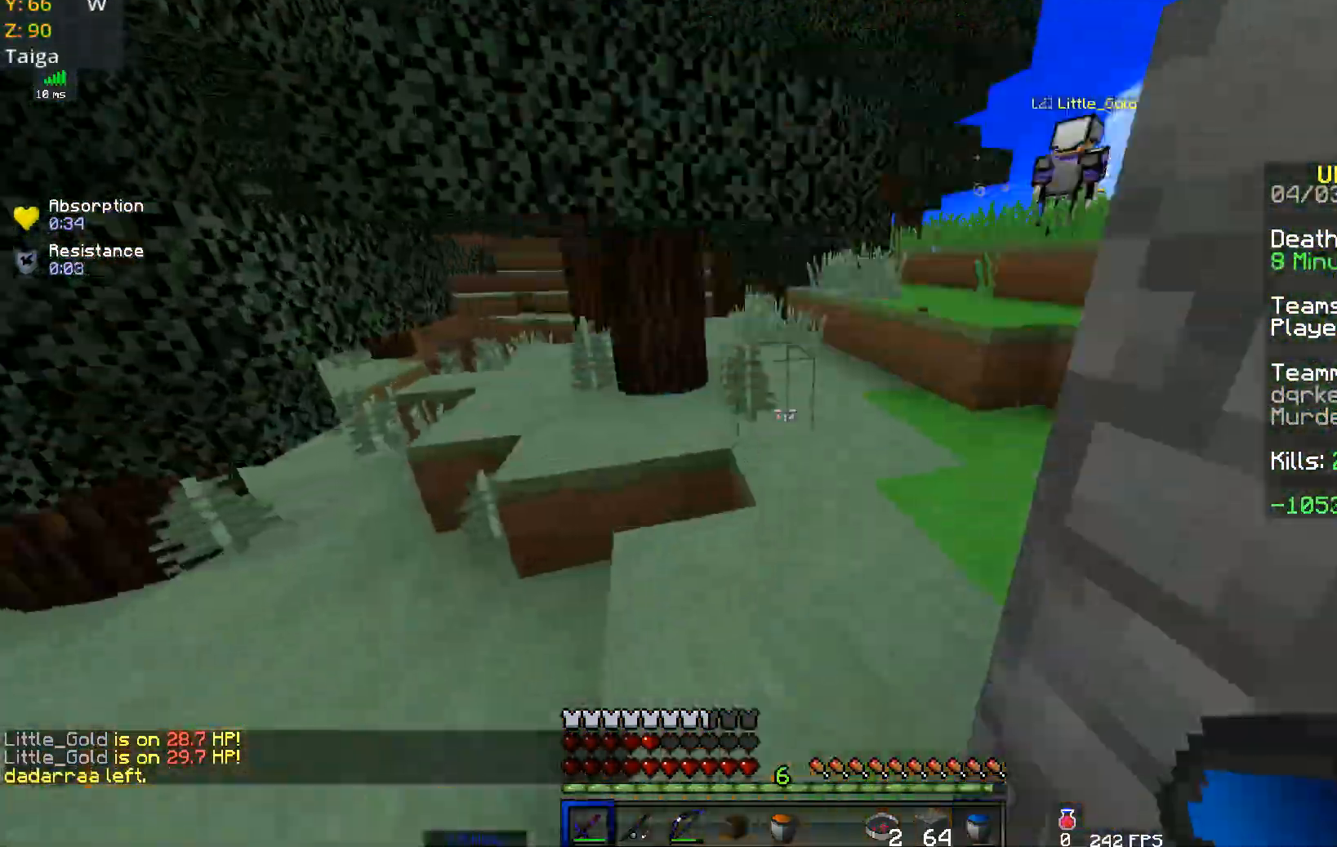
{"keys": ["a", "d", "w"], "mouse": [], "events": [[150, "a", "down"], [150, "mouse_right", "up"], [384, "d", "down"]]}
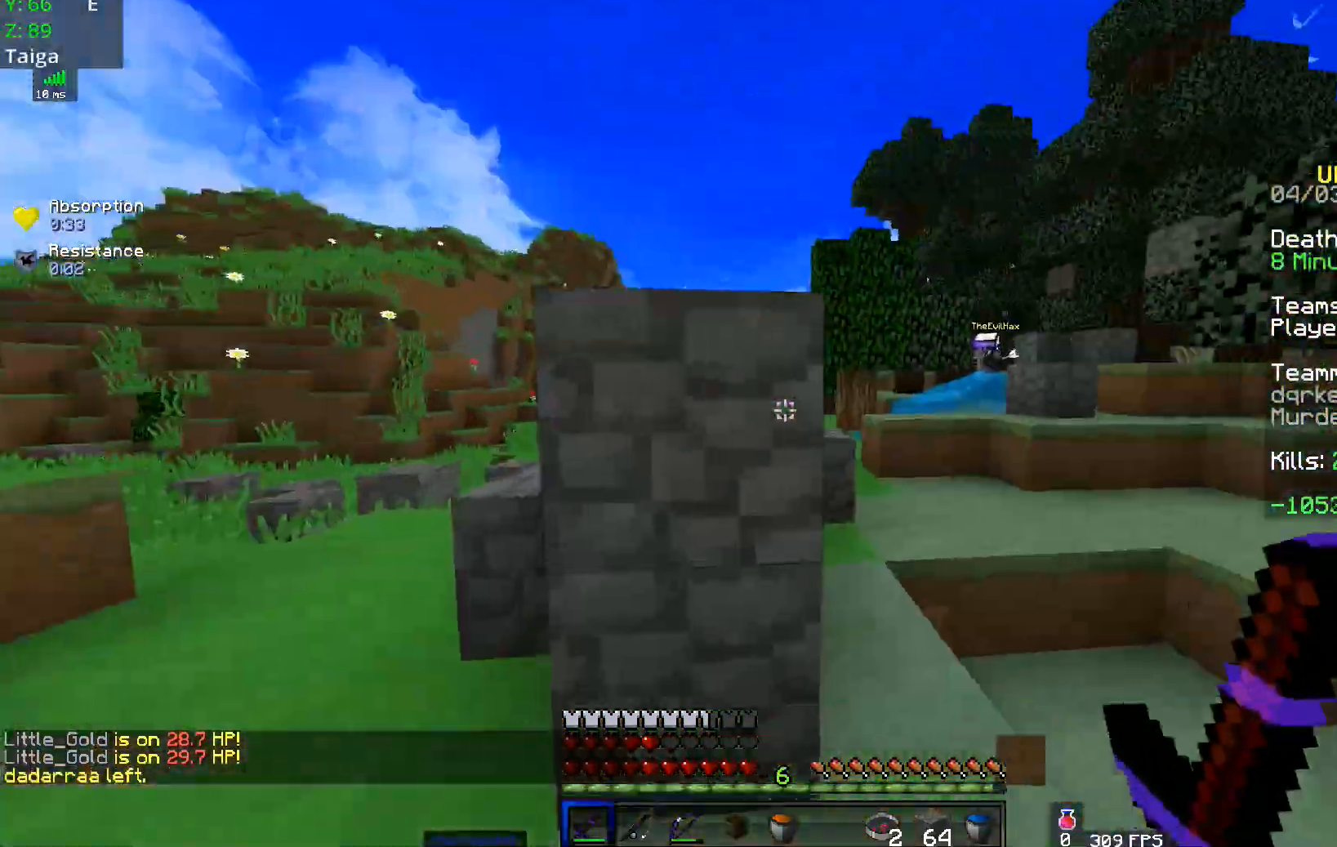
{"keys": ["d", "space", "w"], "mouse": ["right"], "events": [[67, "a", "up"], [501, "mouse_right", "down"], [501, "space", "down"]]}
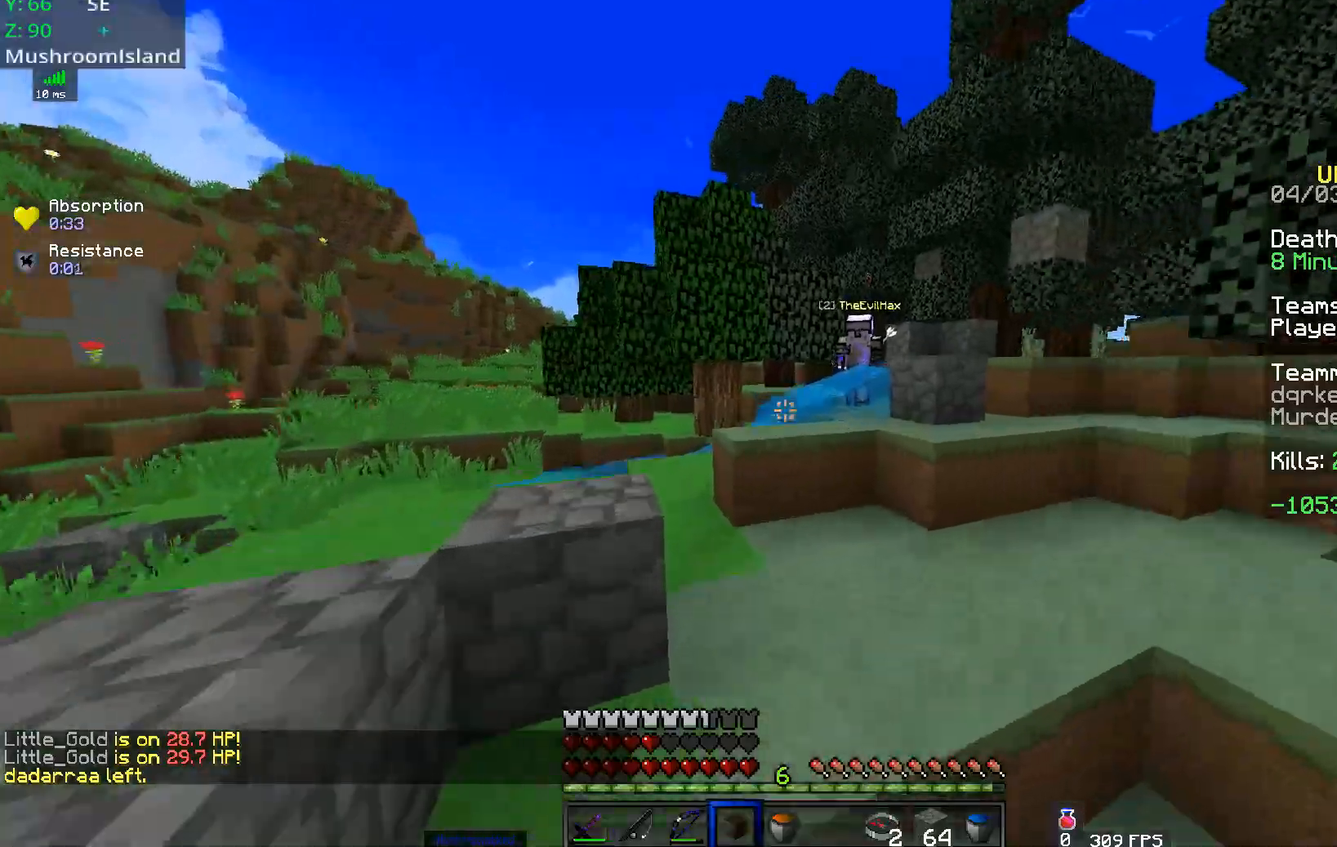
{"keys": ["a", "d", "space", "w"], "mouse": [], "events": [[233, "mouse_right", "up"], [500, "a", "down"]]}
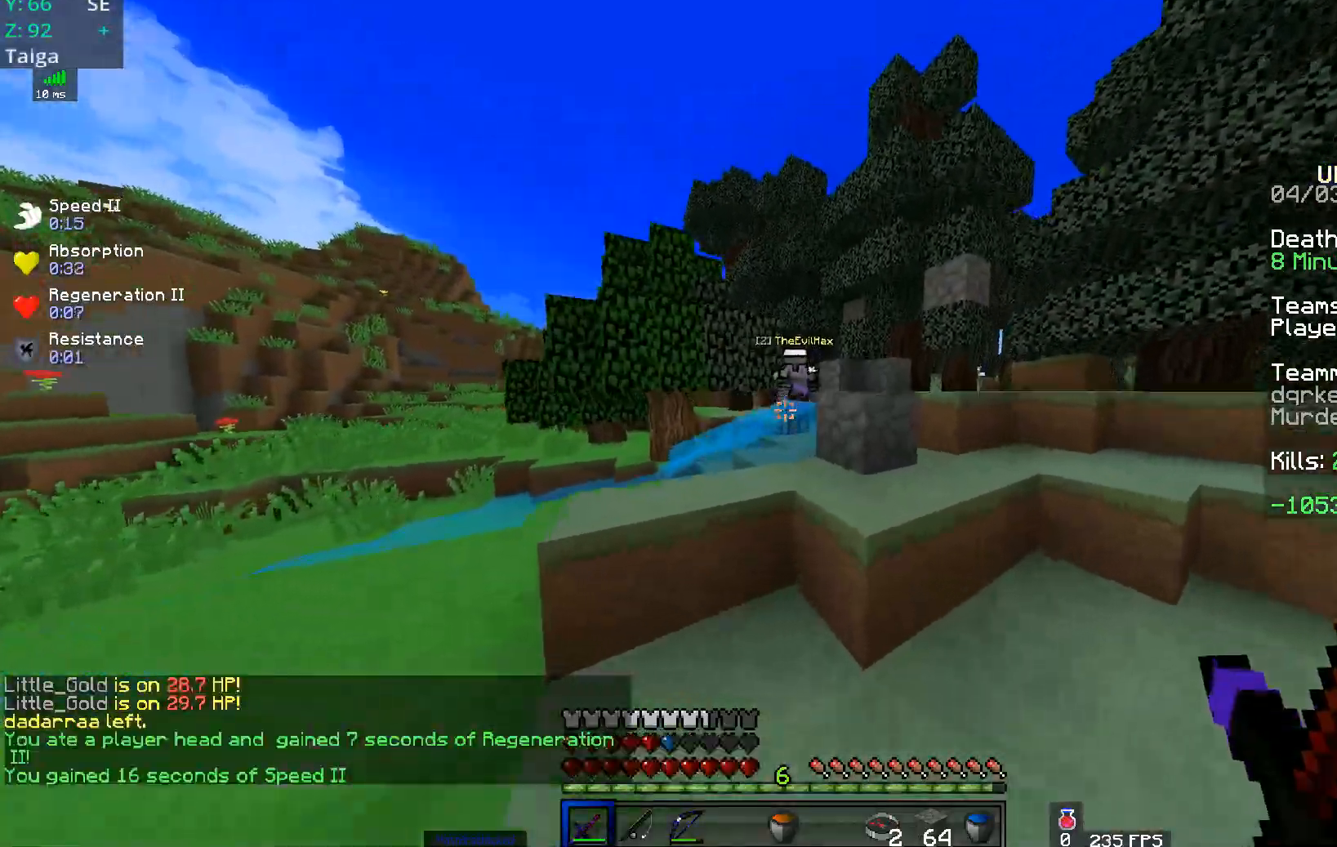
{"keys": ["a", "d", "space", "w"], "mouse": [], "events": [[167, "d", "up"], [351, "d", "down"]]}
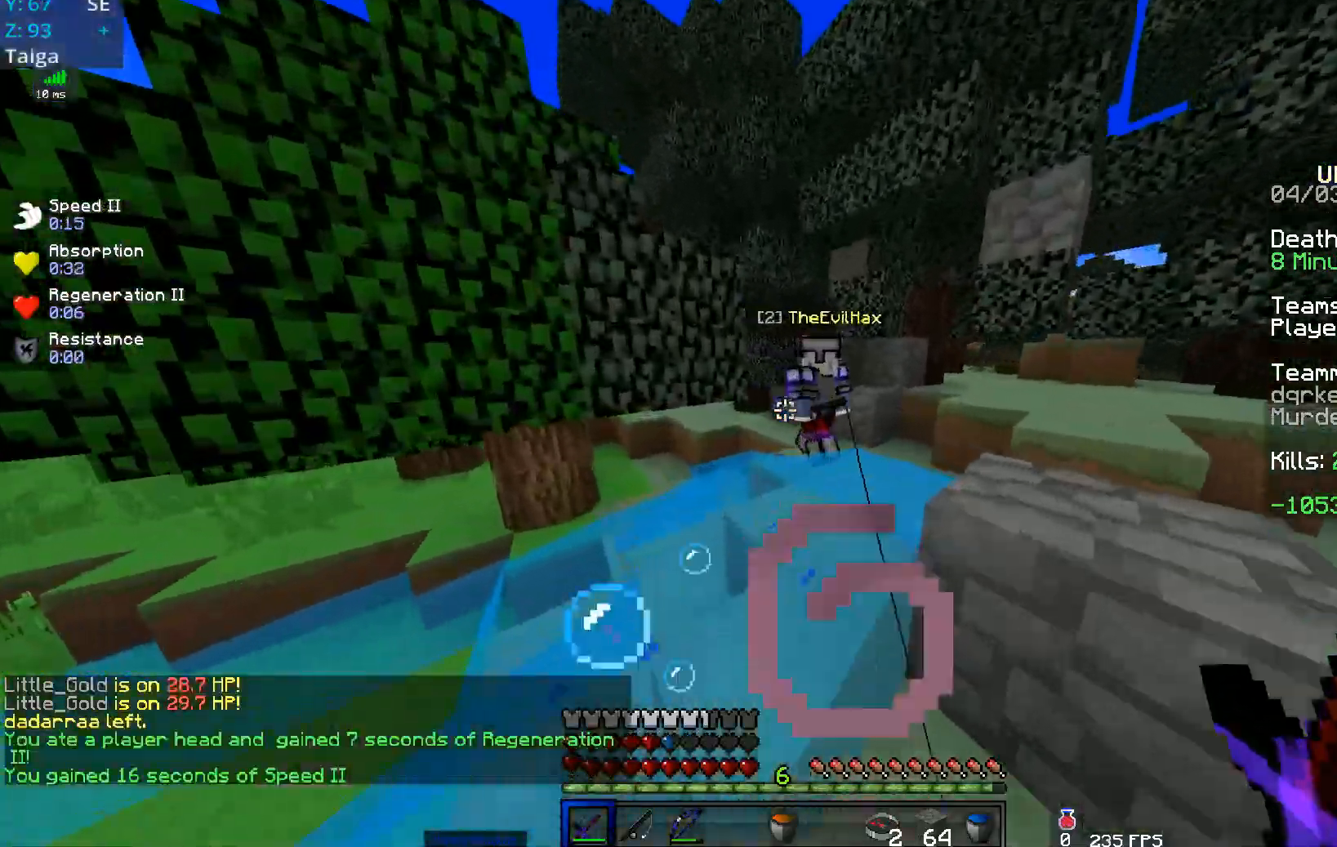
{"keys": ["d", "space", "w"], "mouse": ["left"], "events": [[67, "a", "up"], [333, "mouse_left", "down"]]}
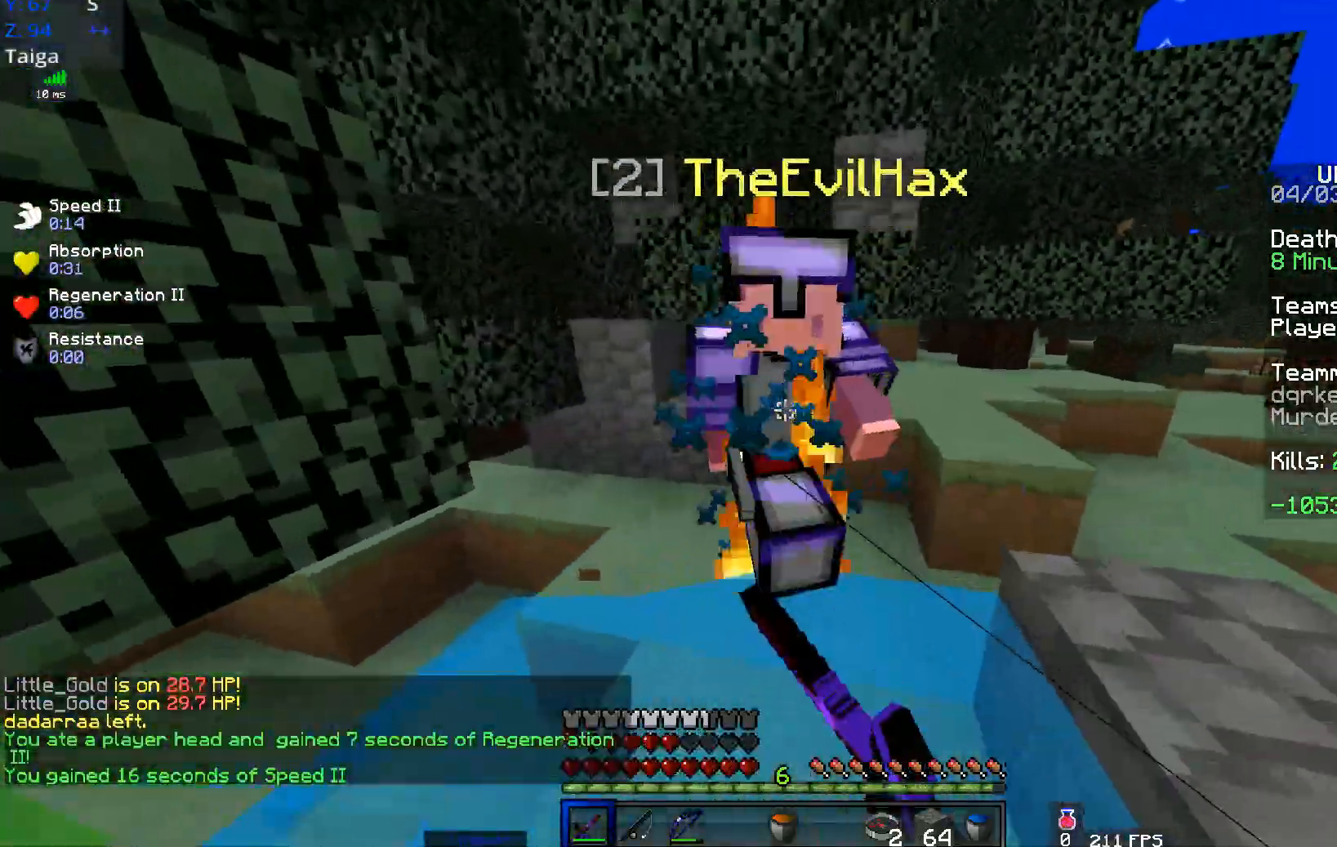
{"keys": ["d", "space", "w"], "mouse": ["left"], "events": []}
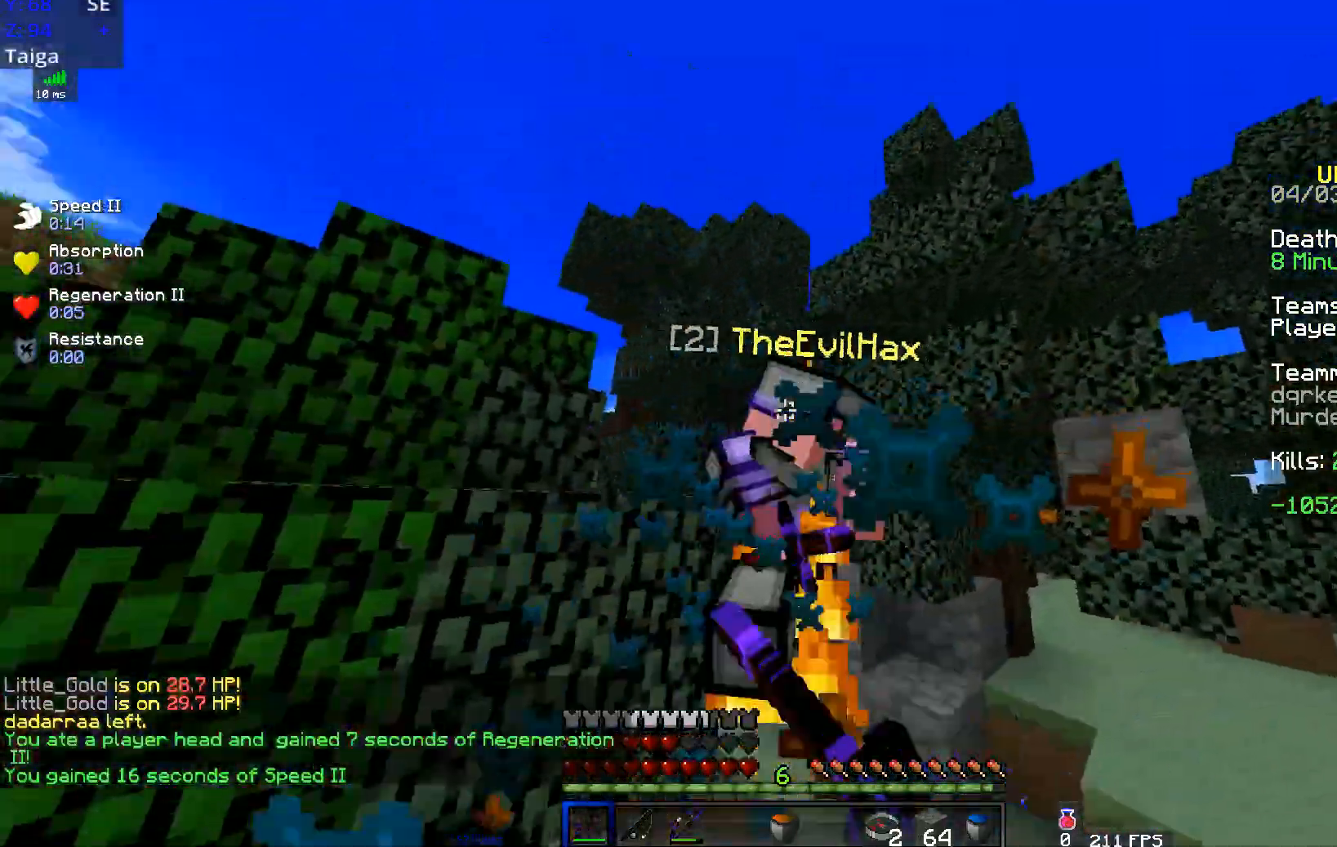
{"keys": ["d", "w"], "mouse": ["left"], "events": [[484, "space", "up"]]}
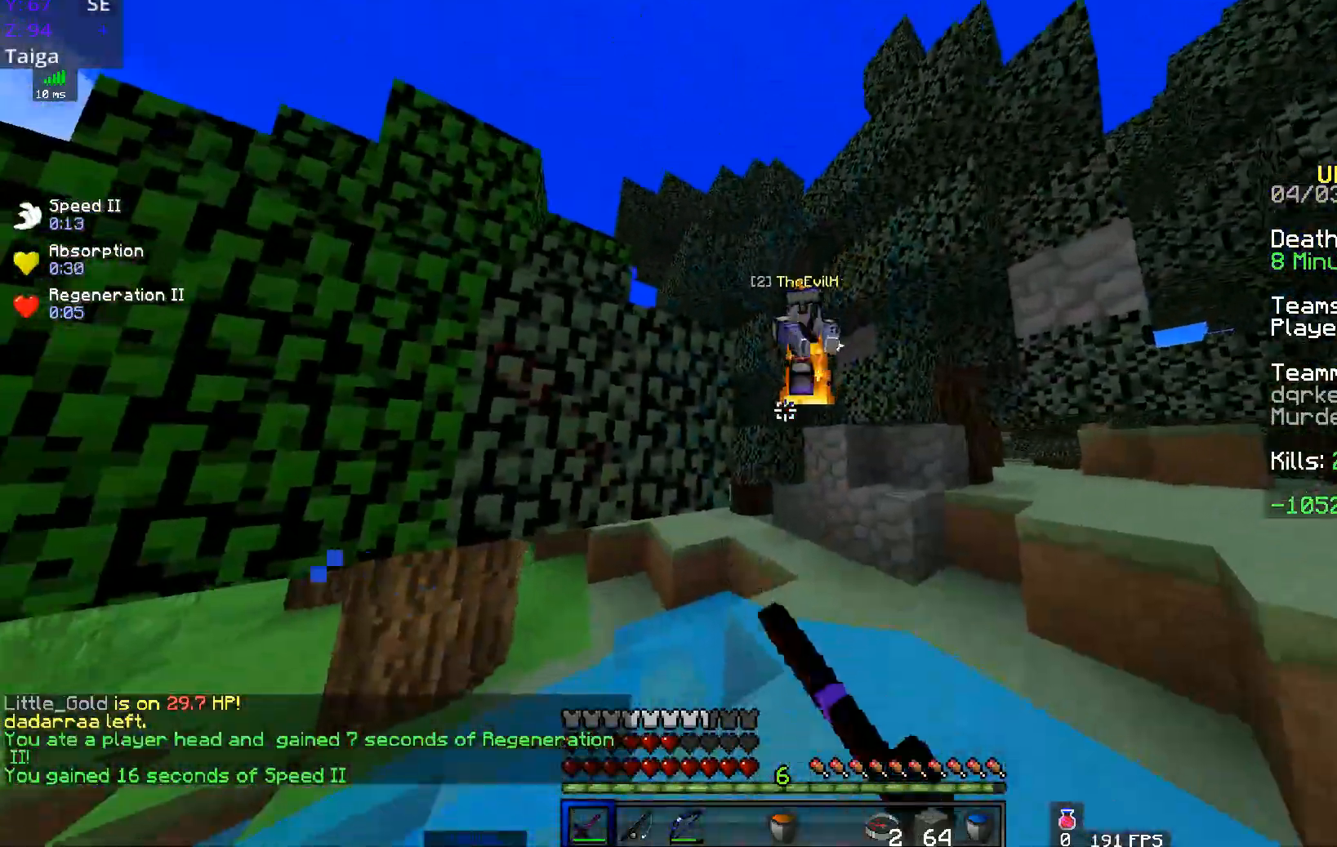
{"keys": ["d", "space", "w"], "mouse": ["left"], "events": [[351, "space", "down"]]}
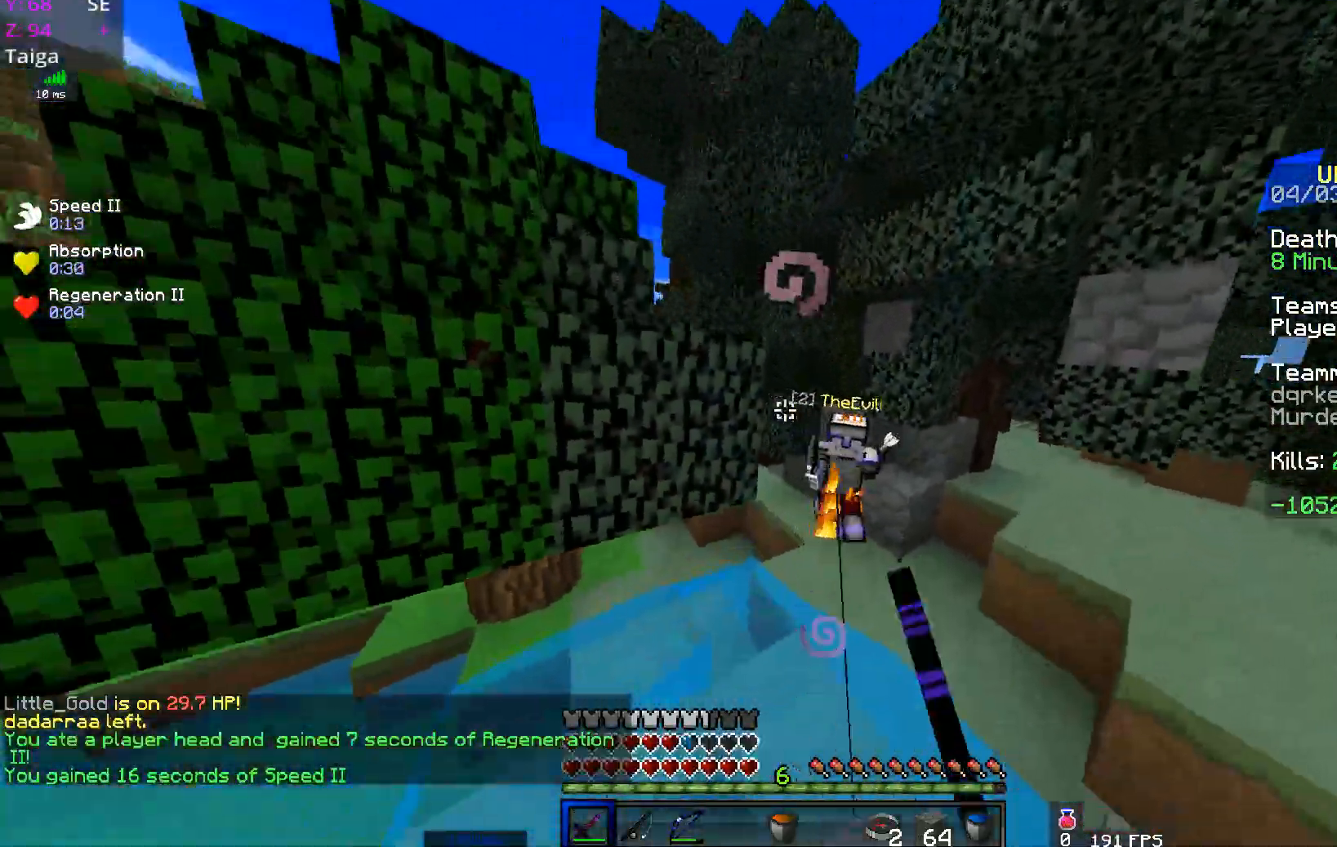
{"keys": ["d", "w"], "mouse": ["right"], "events": [[384, "mouse_left", "up"], [450, "mouse_right", "down"], [484, "space", "up"]]}
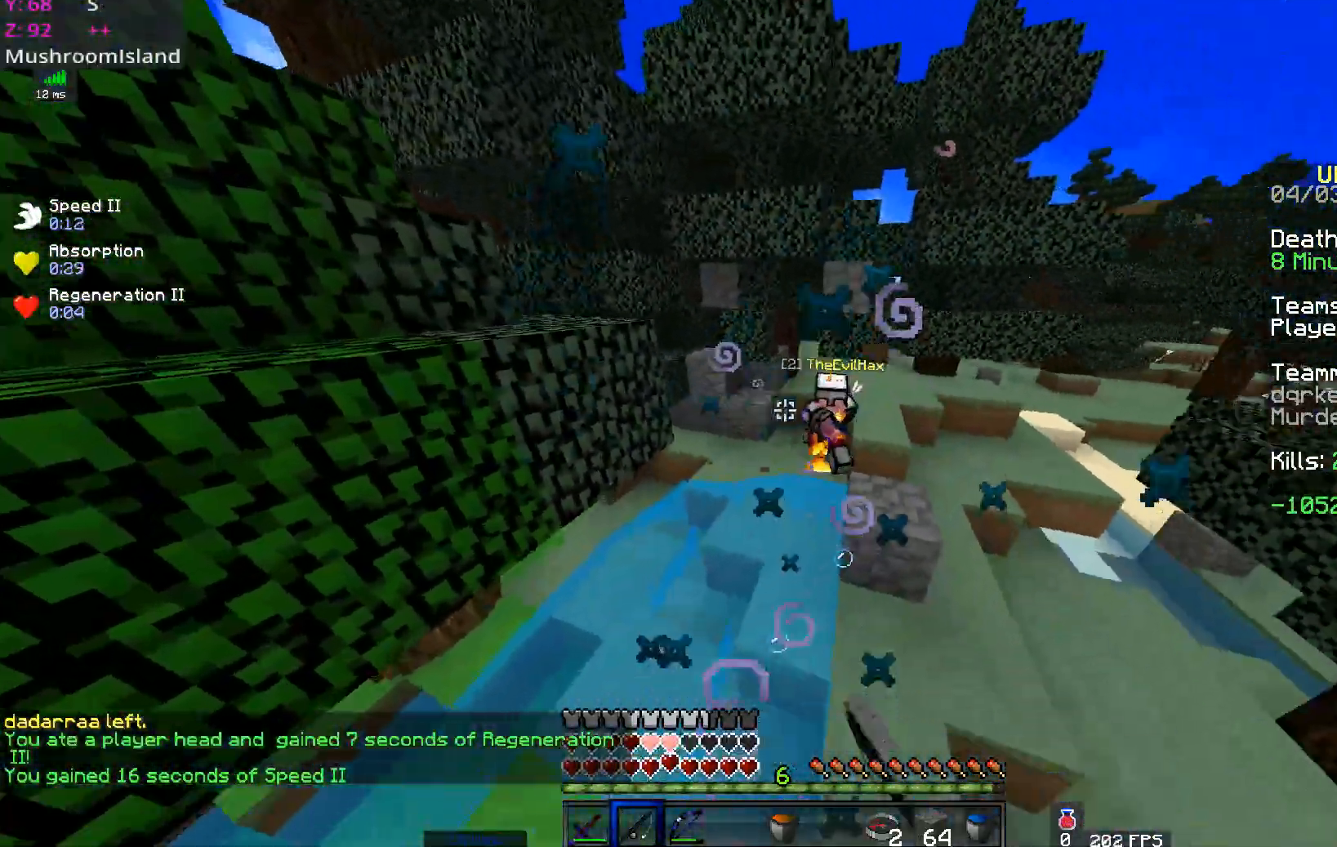
{"keys": ["d", "space", "w"], "mouse": ["right"], "events": [[217, "mouse_right", "up"], [451, "mouse_right", "down"], [501, "space", "down"]]}
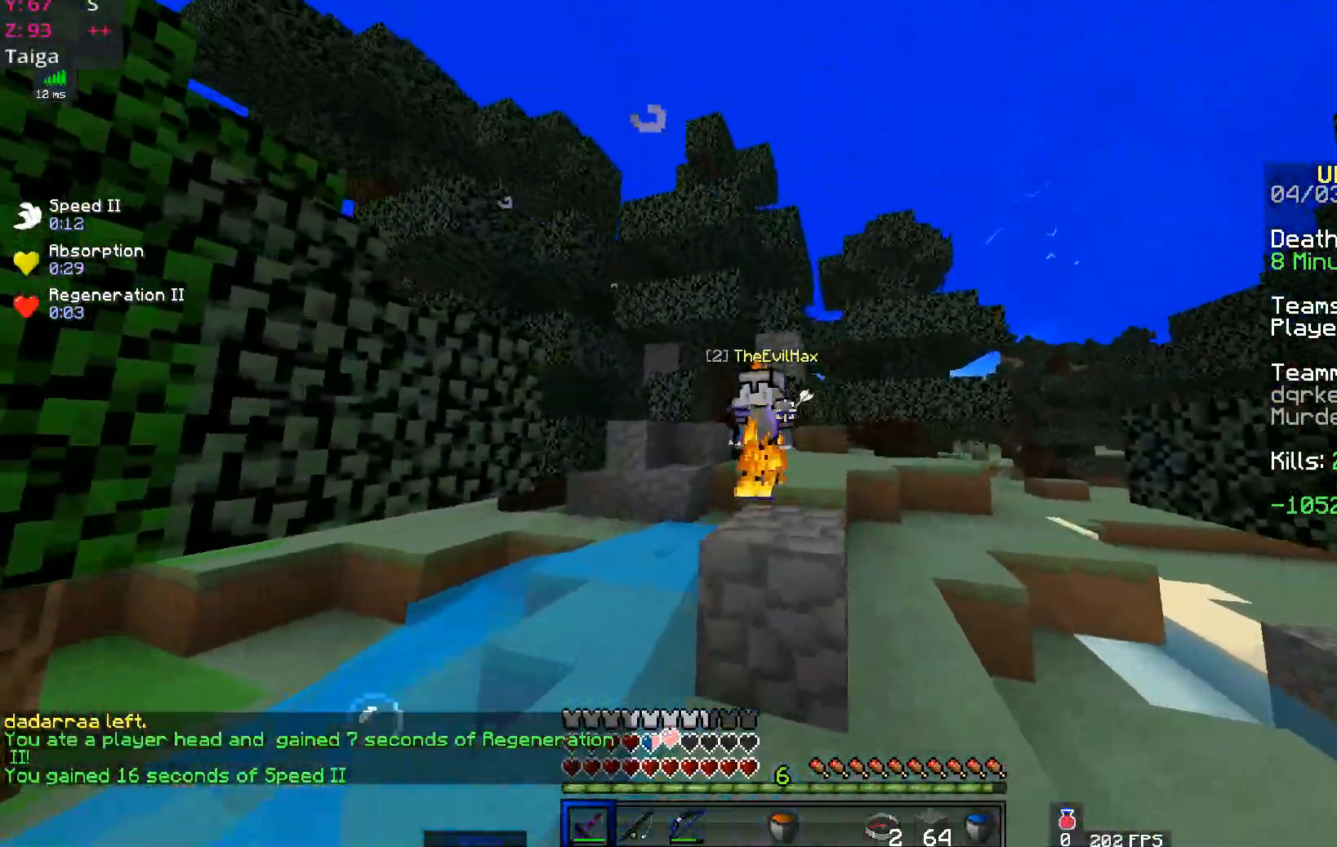
{"keys": ["w"], "mouse": ["left"], "events": [[183, "mouse_right", "up"], [250, "mouse_left", "down"], [350, "d", "up"], [400, "space", "up"]]}